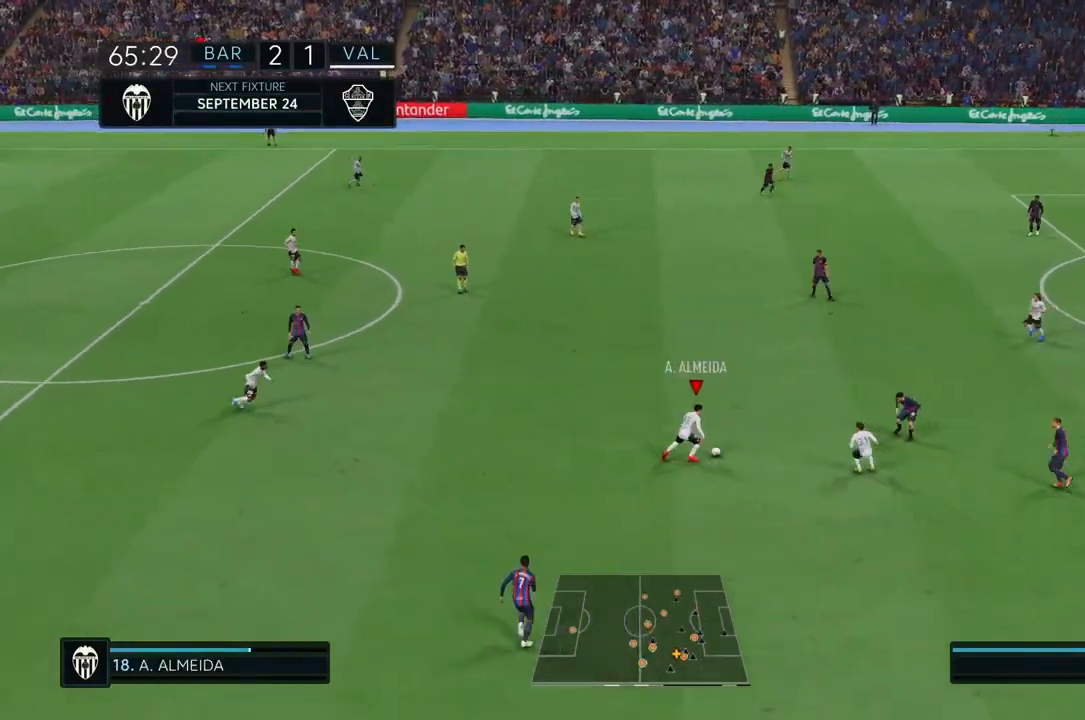
Gameplay with a controller (PlayStation layout); each line is a JSON object with the inputs held at the frame after it. "events" lists button and stick changes between this image and that frame as [ms after this image, input, new state], when the widget could be followed in between. Not read: L3 R3.
{"buttons": [], "left_stick": "up-left", "right_stick": "center", "events": [[233, "CROSS", "down"], [400, "CROSS", "up"]]}
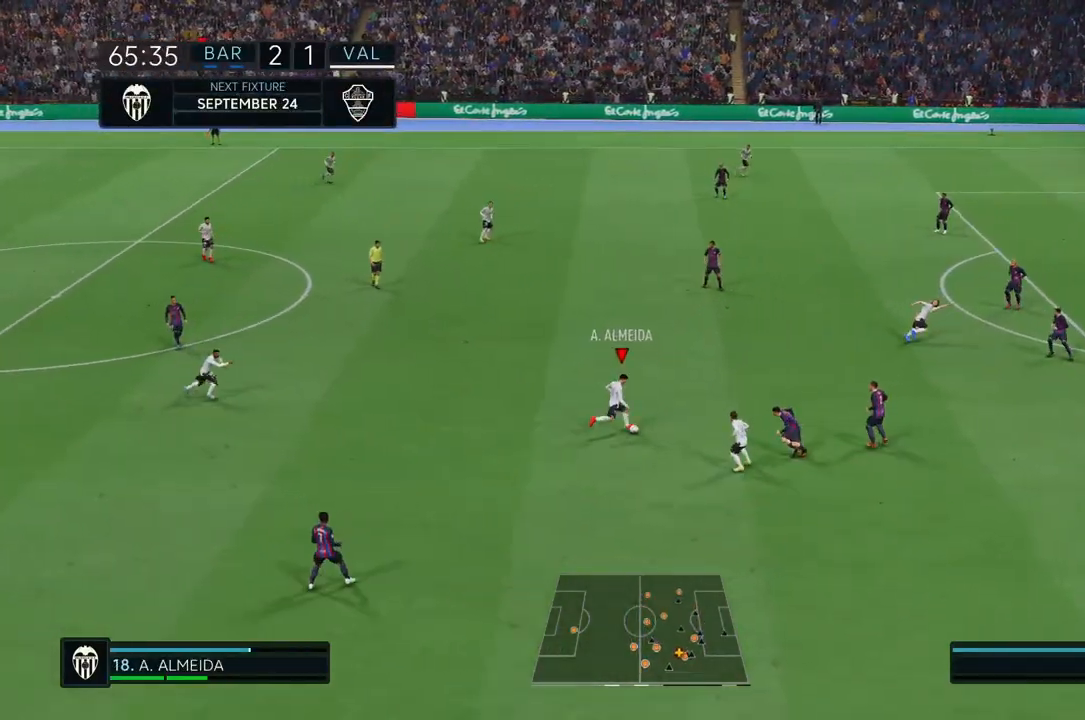
{"buttons": [], "left_stick": "up", "right_stick": "center", "events": [[67, "left_stick", "up"]]}
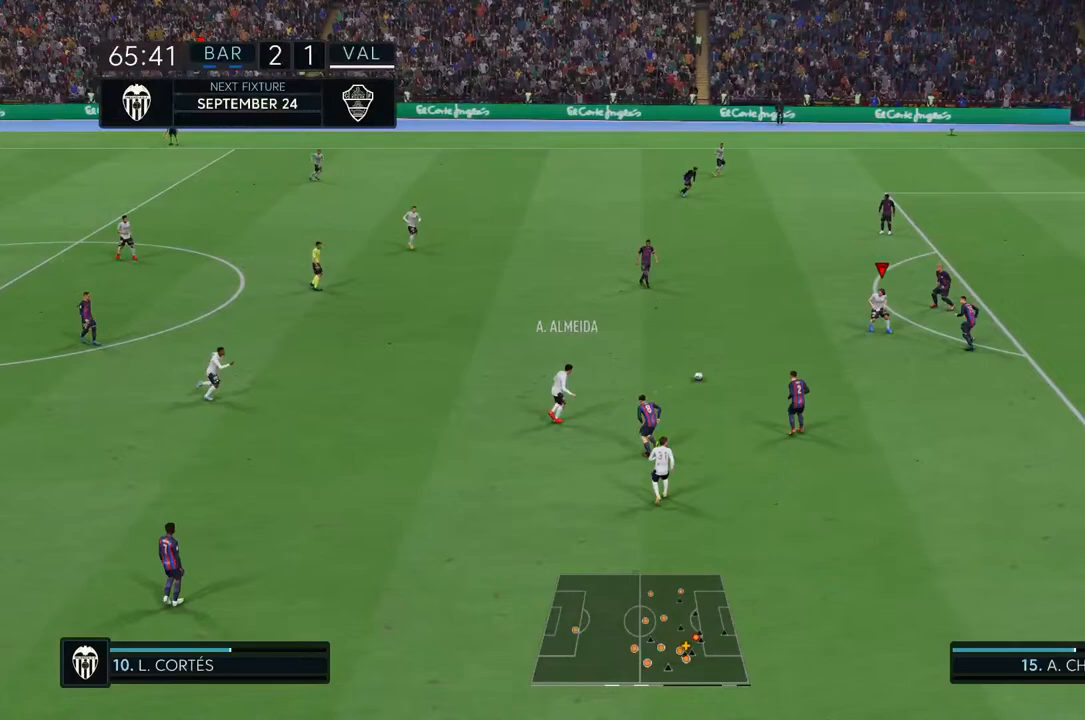
{"buttons": [], "left_stick": "down", "right_stick": "center", "events": [[150, "left_stick", "center"], [283, "left_stick", "down"]]}
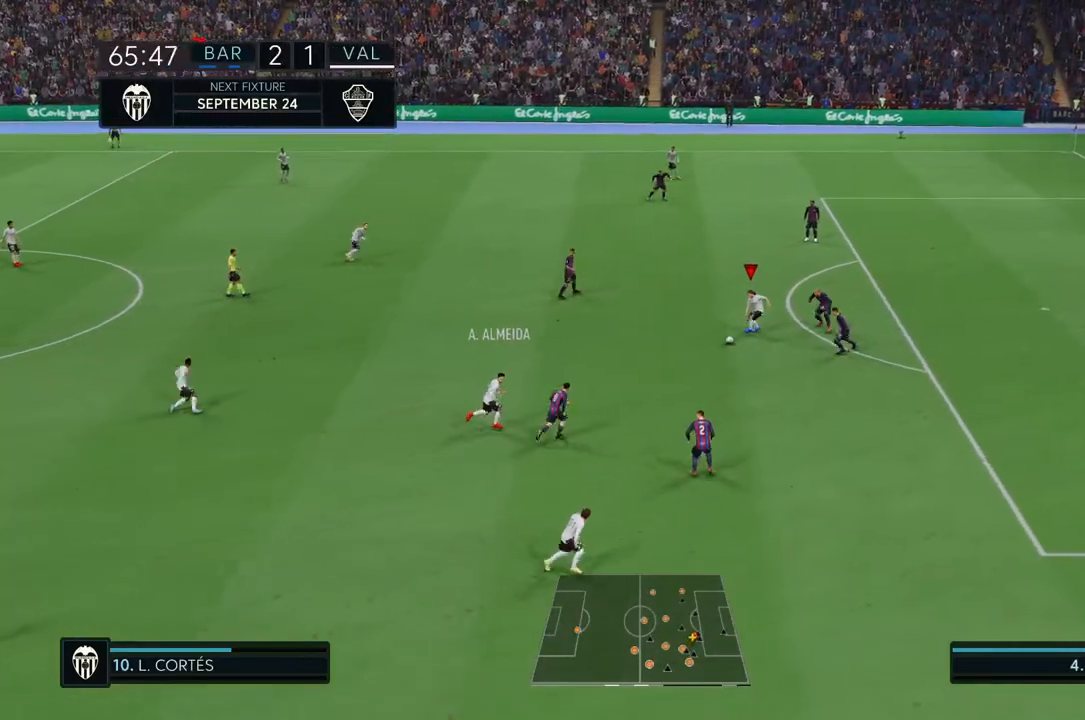
{"buttons": ["R2"], "left_stick": "down", "right_stick": "center", "events": [[100, "R2", "down"]]}
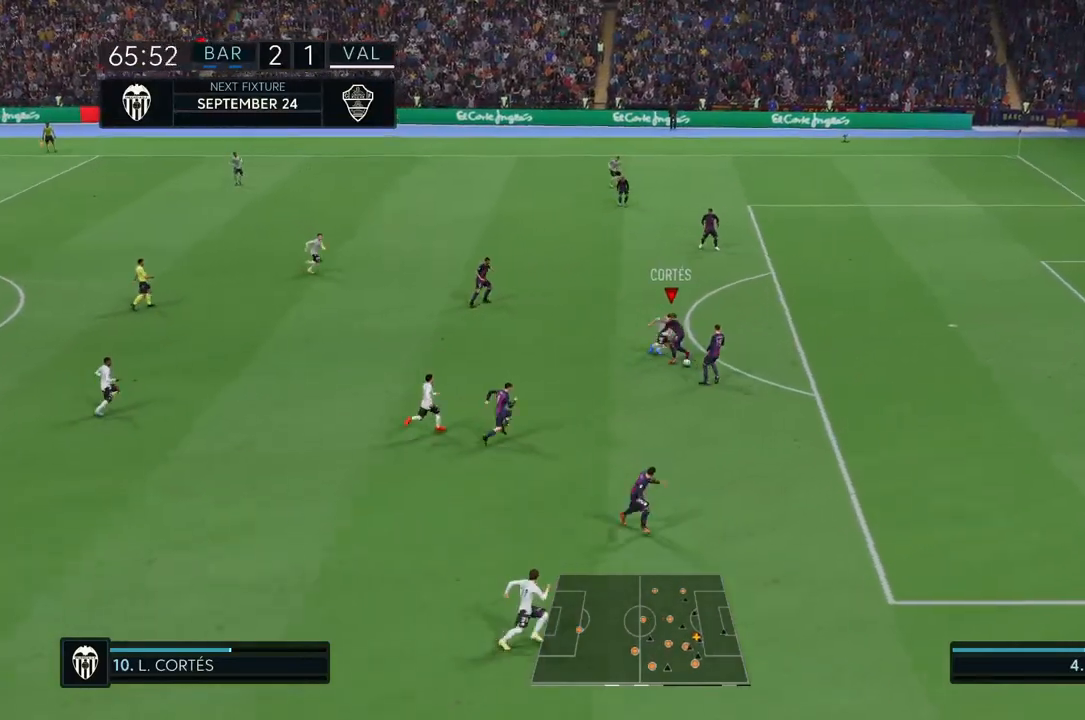
{"buttons": ["R2"], "left_stick": "down", "right_stick": "center", "events": []}
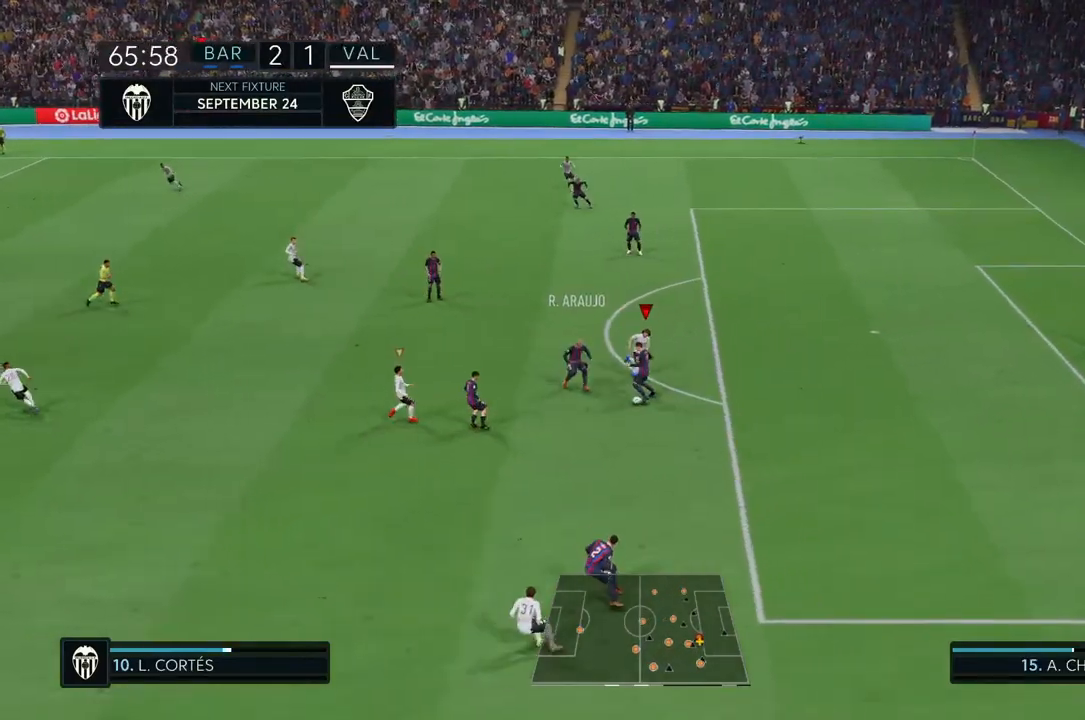
{"buttons": ["R2"], "left_stick": "down", "right_stick": "center", "events": [[133, "L1", "down"], [250, "L1", "up"]]}
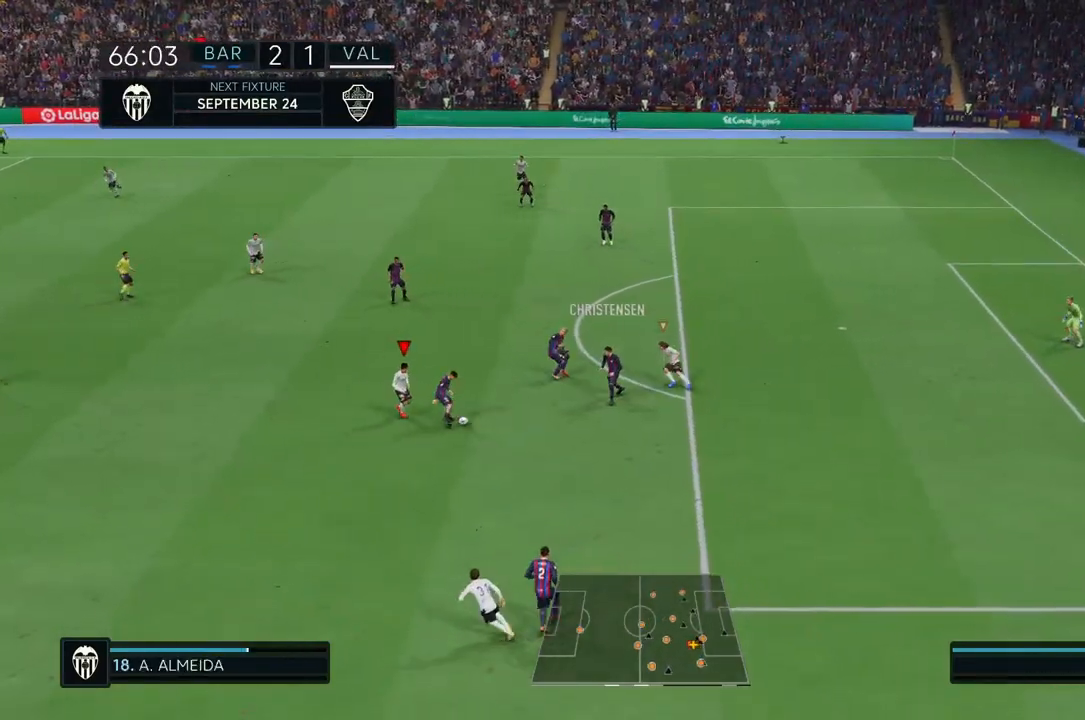
{"buttons": ["R2"], "left_stick": "down", "right_stick": "center", "events": [[183, "CIRCLE", "down"], [383, "CIRCLE", "up"]]}
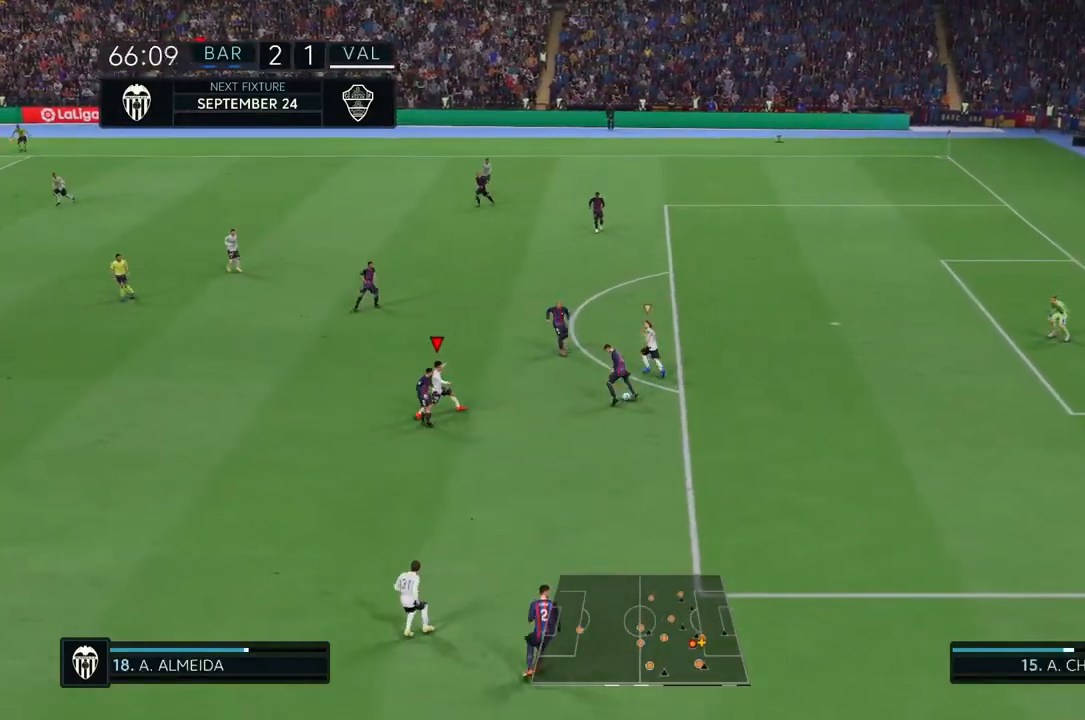
{"buttons": ["R2"], "left_stick": "center", "right_stick": "center", "events": [[83, "left_stick", "center"], [150, "L1", "down"], [317, "L1", "up"]]}
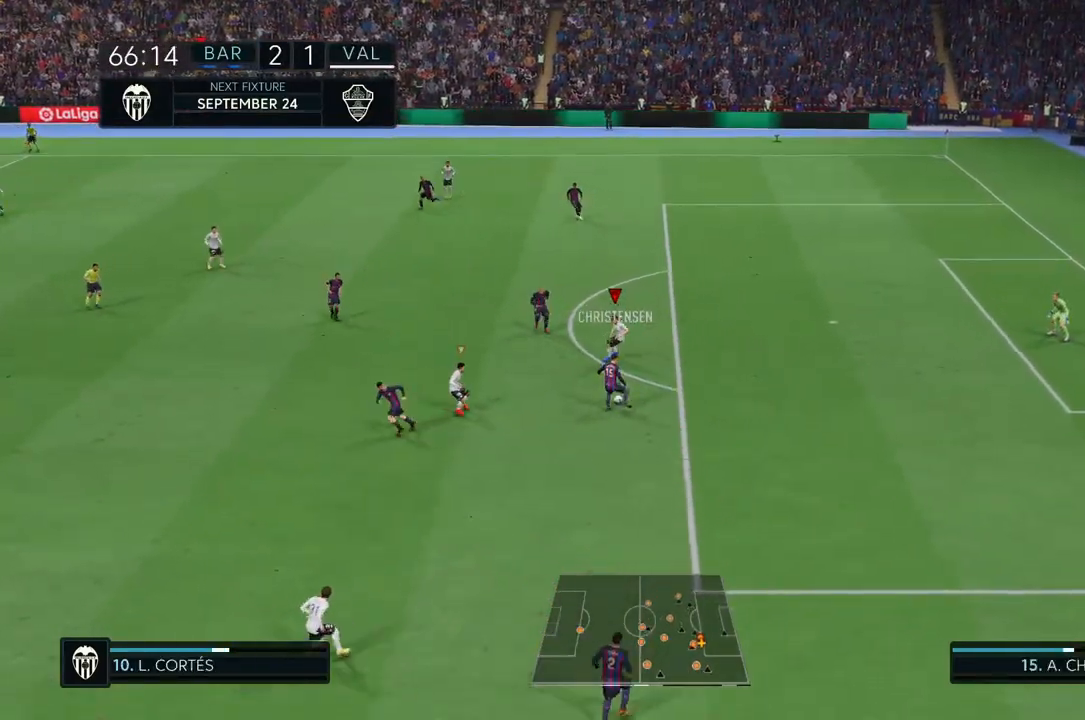
{"buttons": ["R2"], "left_stick": "center", "right_stick": "center", "events": []}
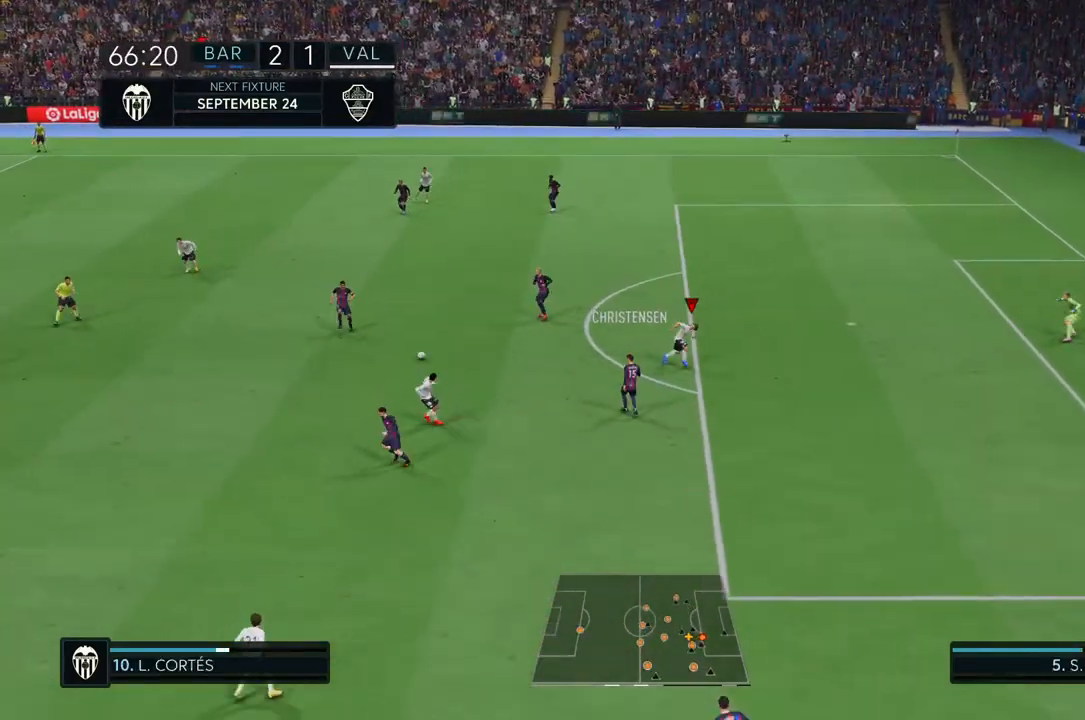
{"buttons": ["R2"], "left_stick": "down", "right_stick": "center", "events": [[183, "L1", "down"], [317, "L1", "up"], [450, "left_stick", "down"]]}
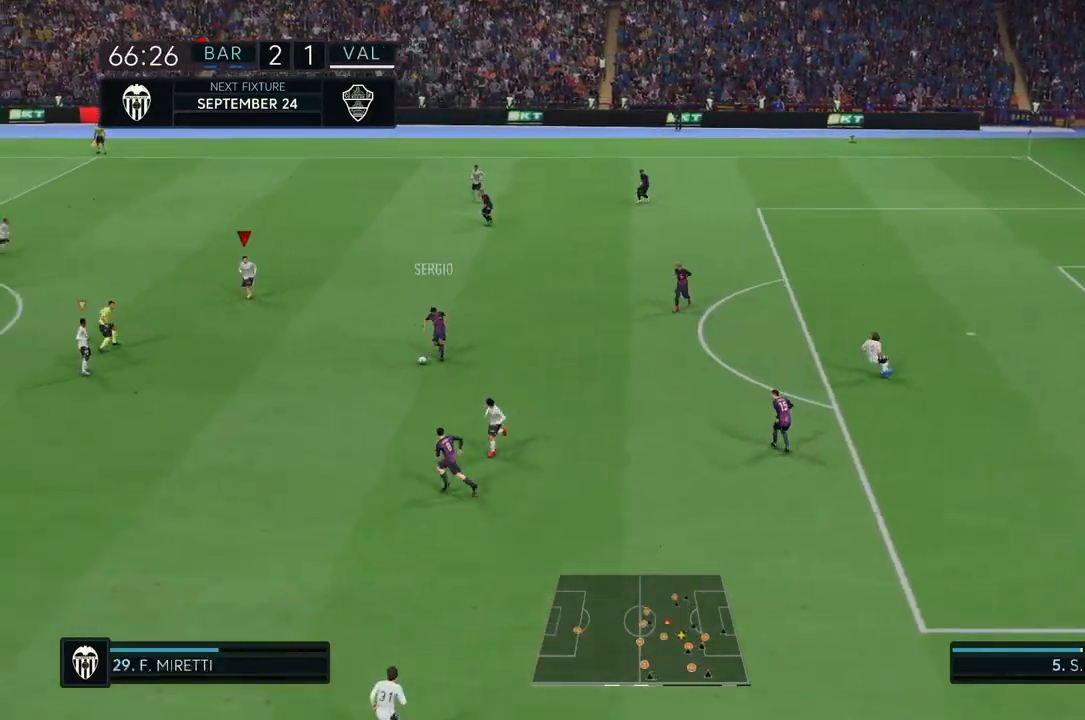
{"buttons": ["L1", "R2"], "left_stick": "down", "right_stick": "center", "events": [[417, "L1", "down"]]}
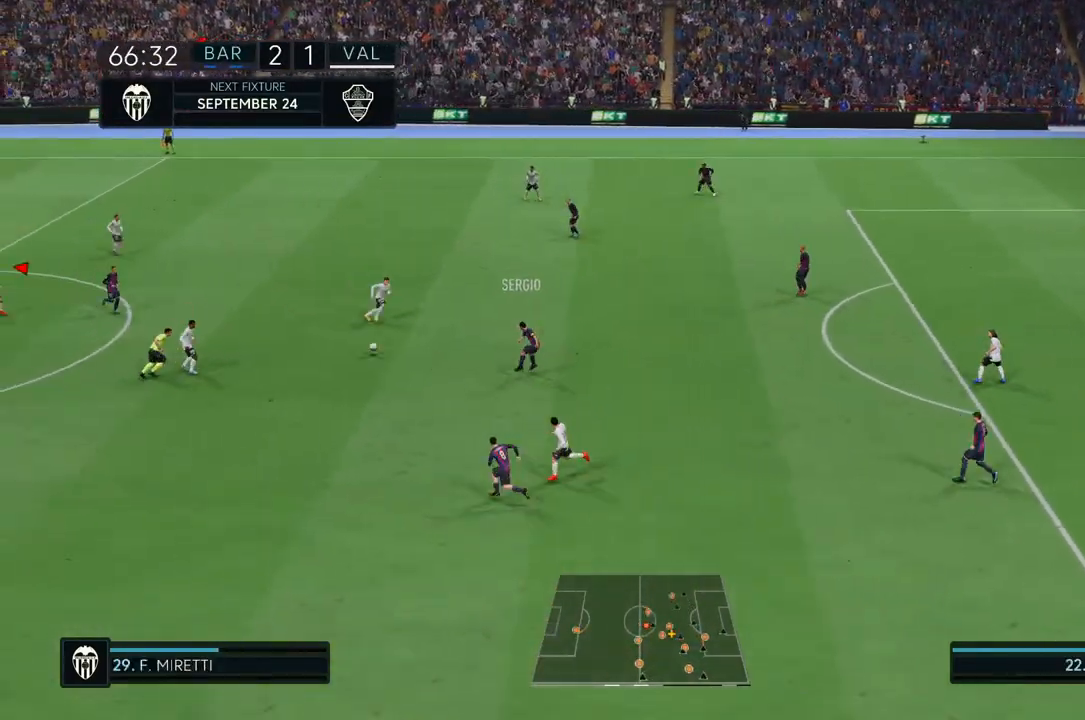
{"buttons": ["R2"], "left_stick": "down", "right_stick": "center", "events": [[50, "L1", "up"]]}
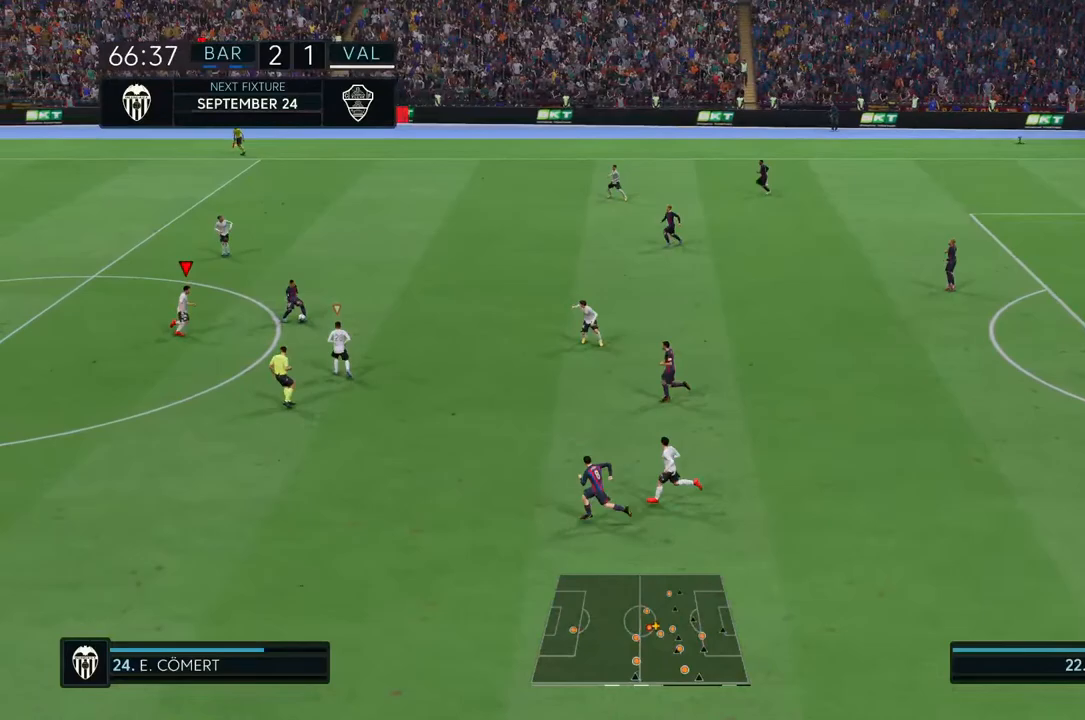
{"buttons": ["R2"], "left_stick": "center", "right_stick": "center", "events": [[450, "left_stick", "center"]]}
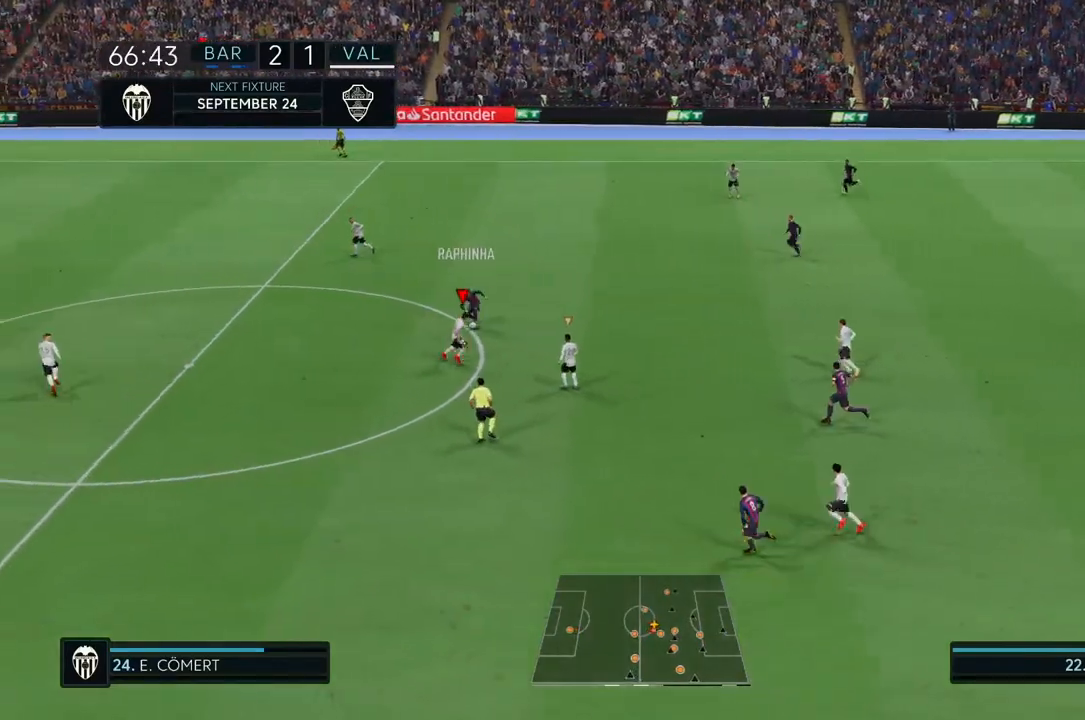
{"buttons": ["R2"], "left_stick": "down", "right_stick": "center", "events": [[50, "left_stick", "down"]]}
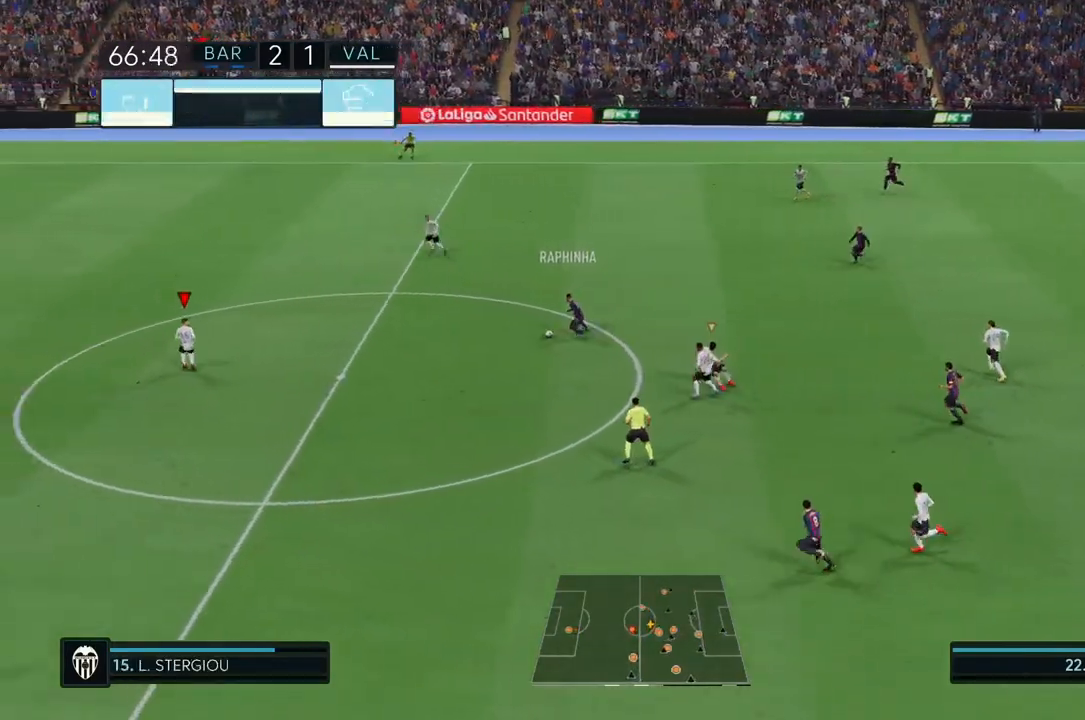
{"buttons": ["R2"], "left_stick": "down", "right_stick": "center", "events": []}
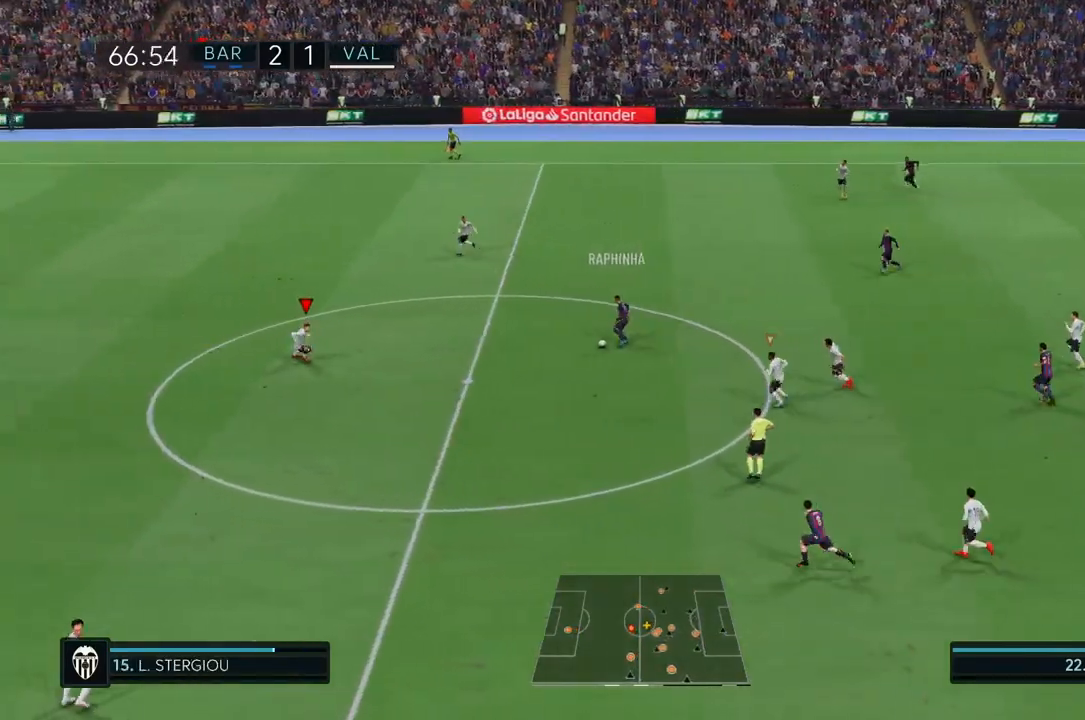
{"buttons": ["R2"], "left_stick": "down", "right_stick": "center", "events": []}
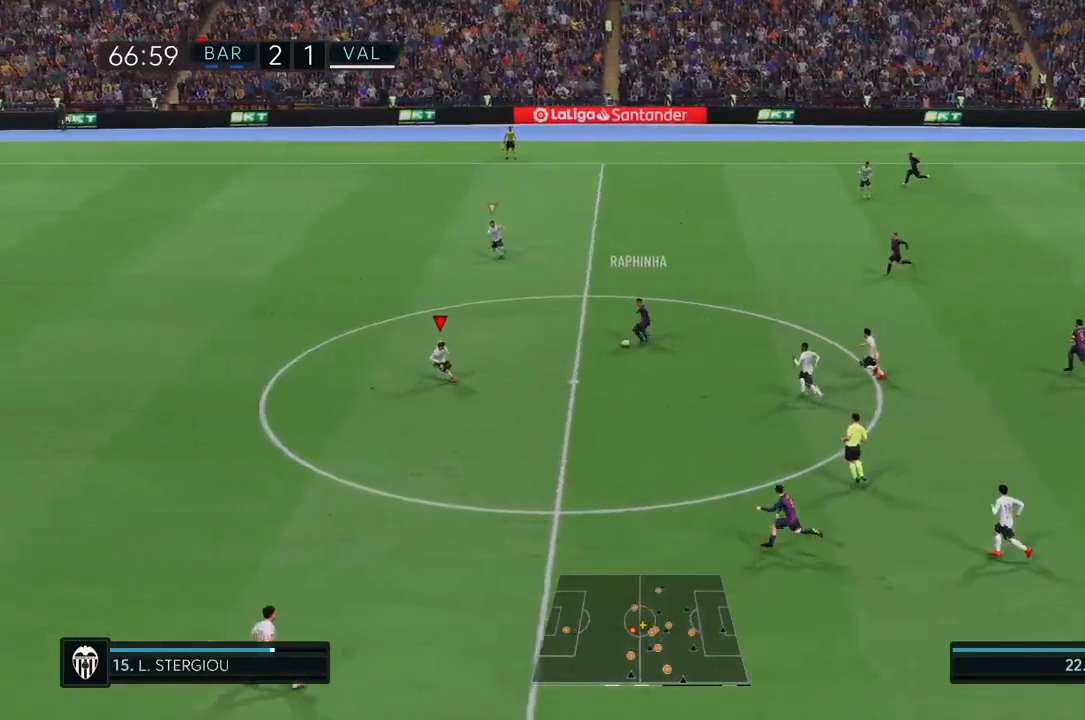
{"buttons": ["R2"], "left_stick": "up-left", "right_stick": "center"}
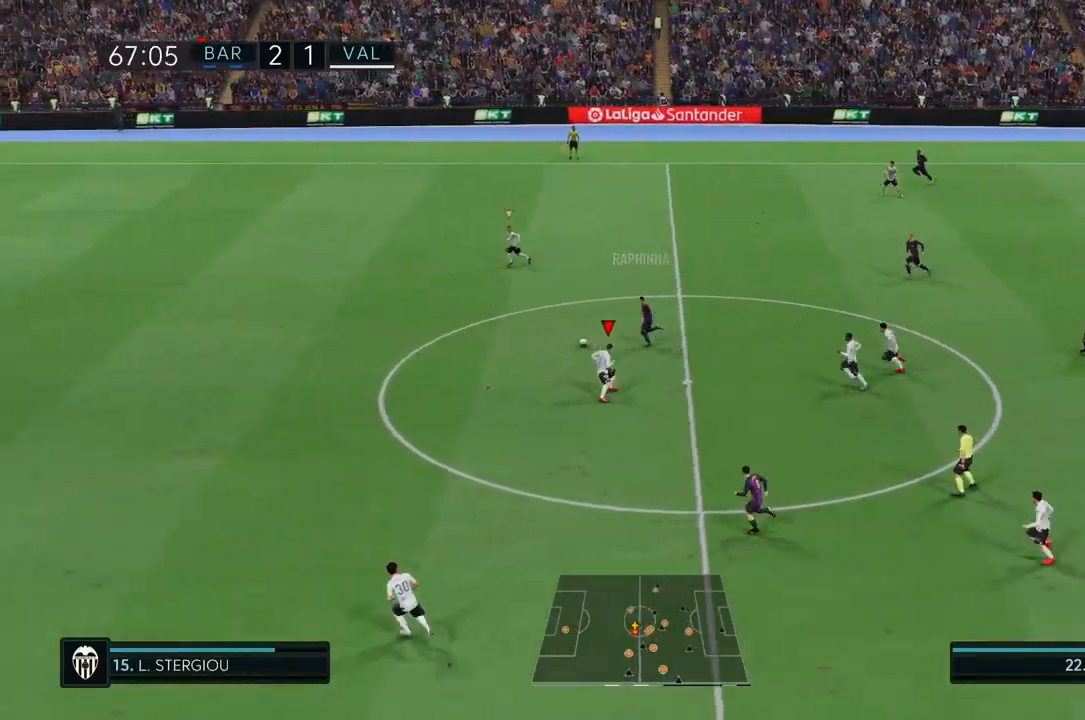
{"buttons": ["R2"], "left_stick": "down-left", "right_stick": "center", "events": [[83, "R1", "down"], [217, "left_stick", "left"], [267, "R1", "up"], [450, "left_stick", "down-left"]]}
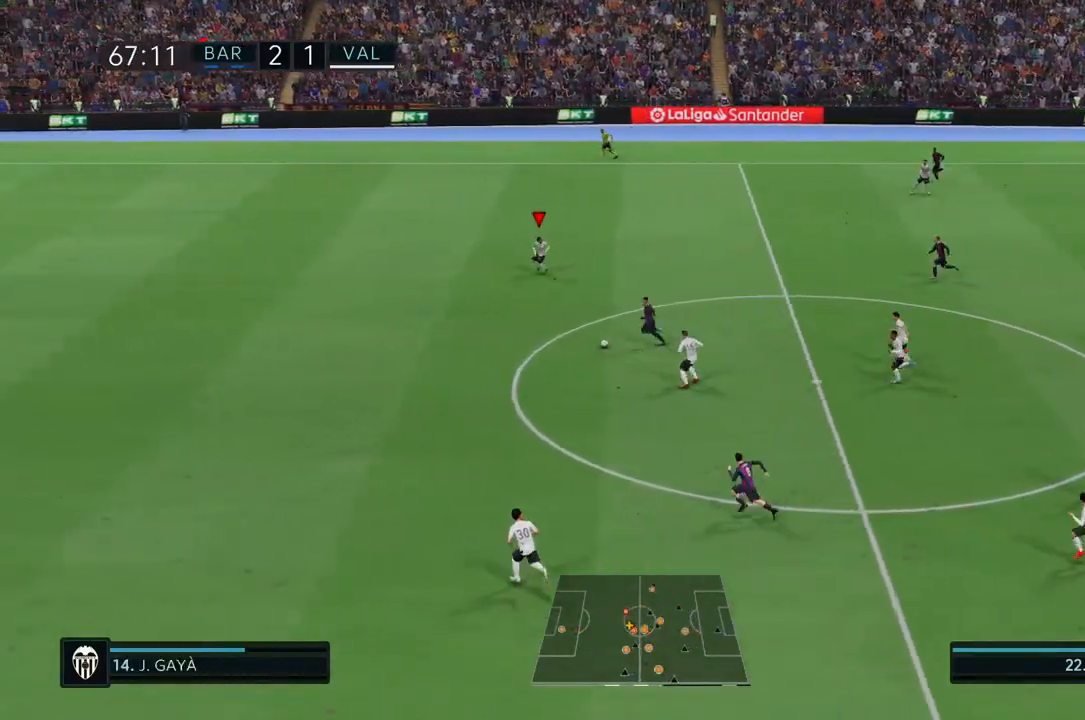
{"buttons": ["R2"], "left_stick": "down-left", "right_stick": "center", "events": []}
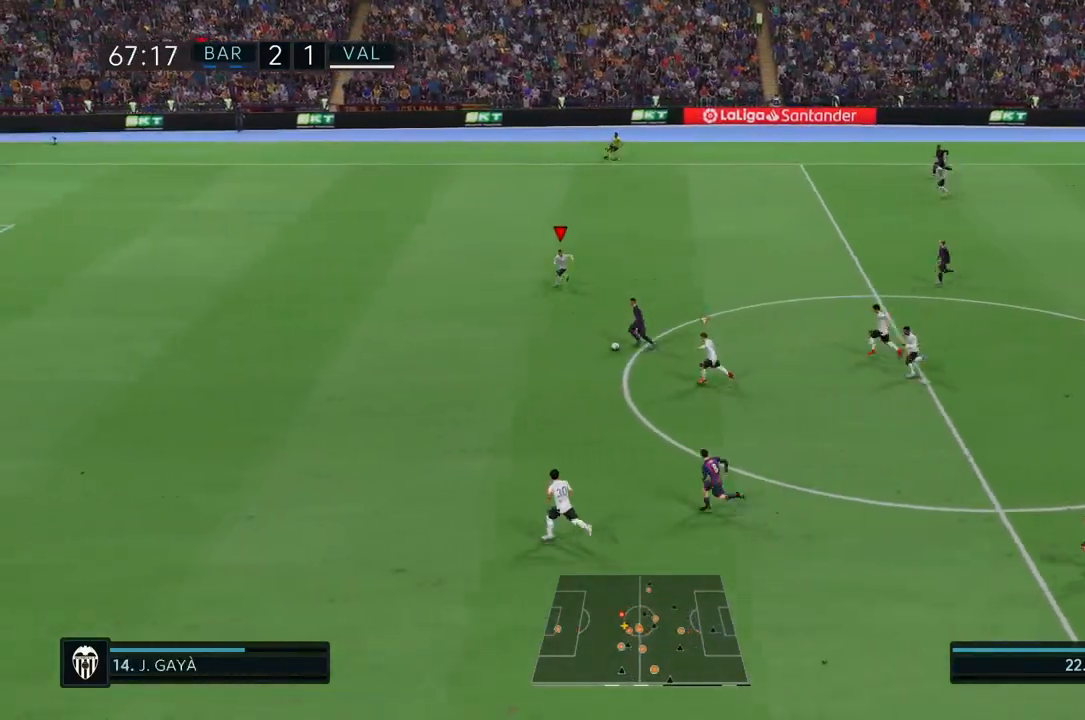
{"buttons": ["R2"], "left_stick": "down-left", "right_stick": "center", "events": []}
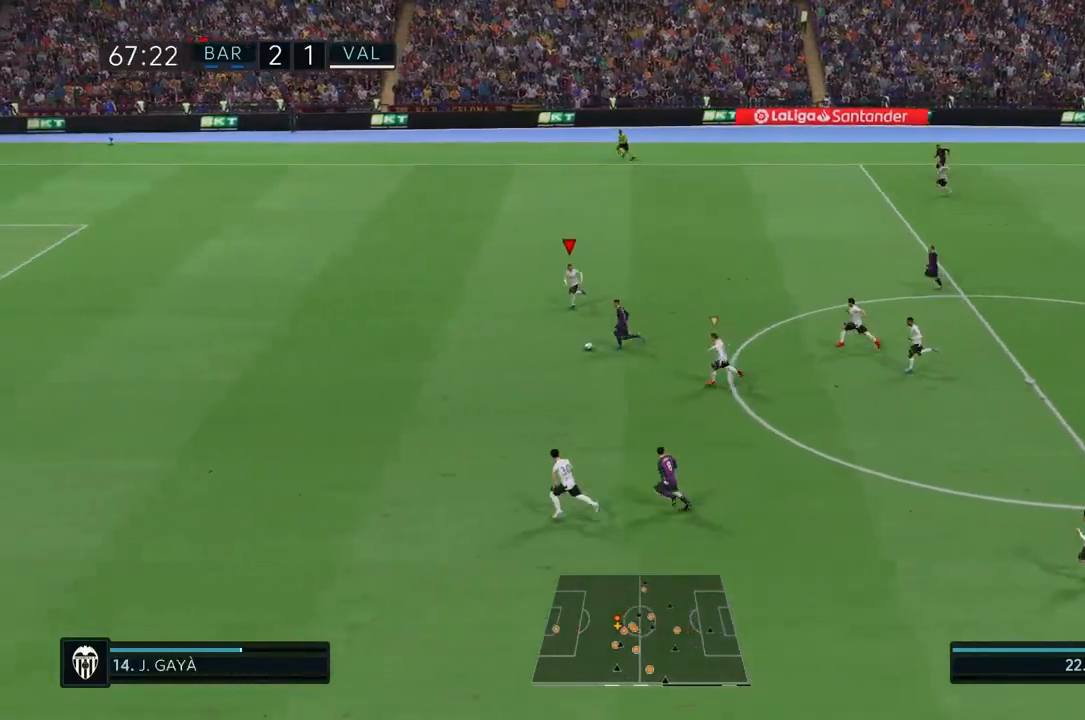
{"buttons": ["R2"], "left_stick": "down-left", "right_stick": "center", "events": []}
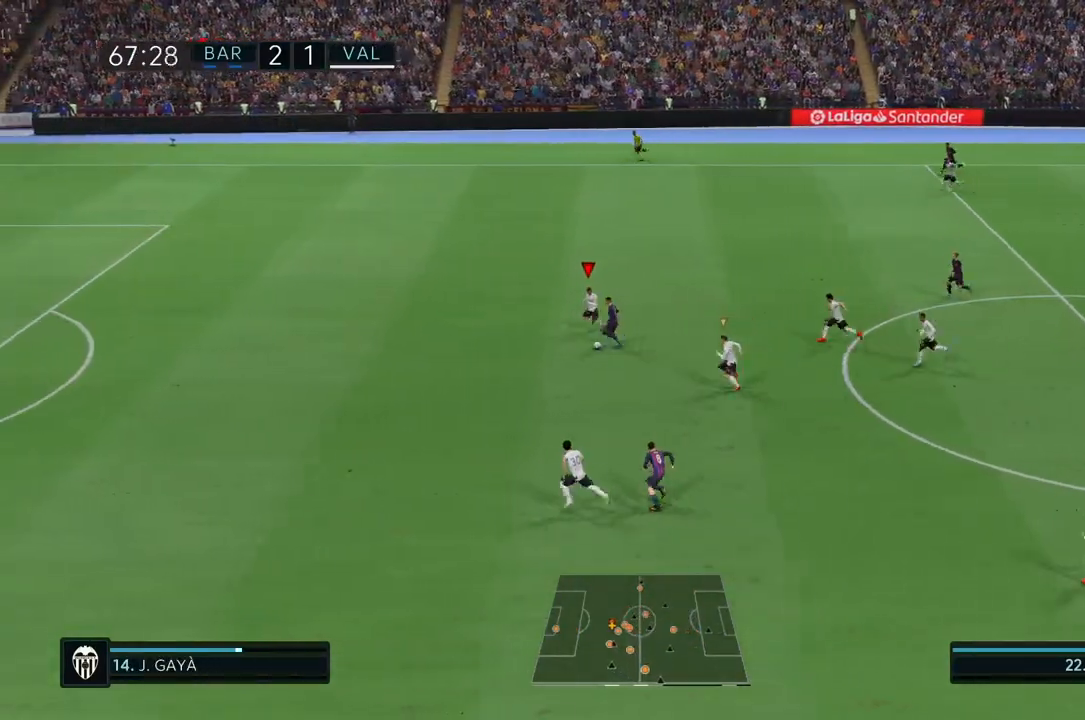
{"buttons": ["R2"], "left_stick": "down-left", "right_stick": "center", "events": []}
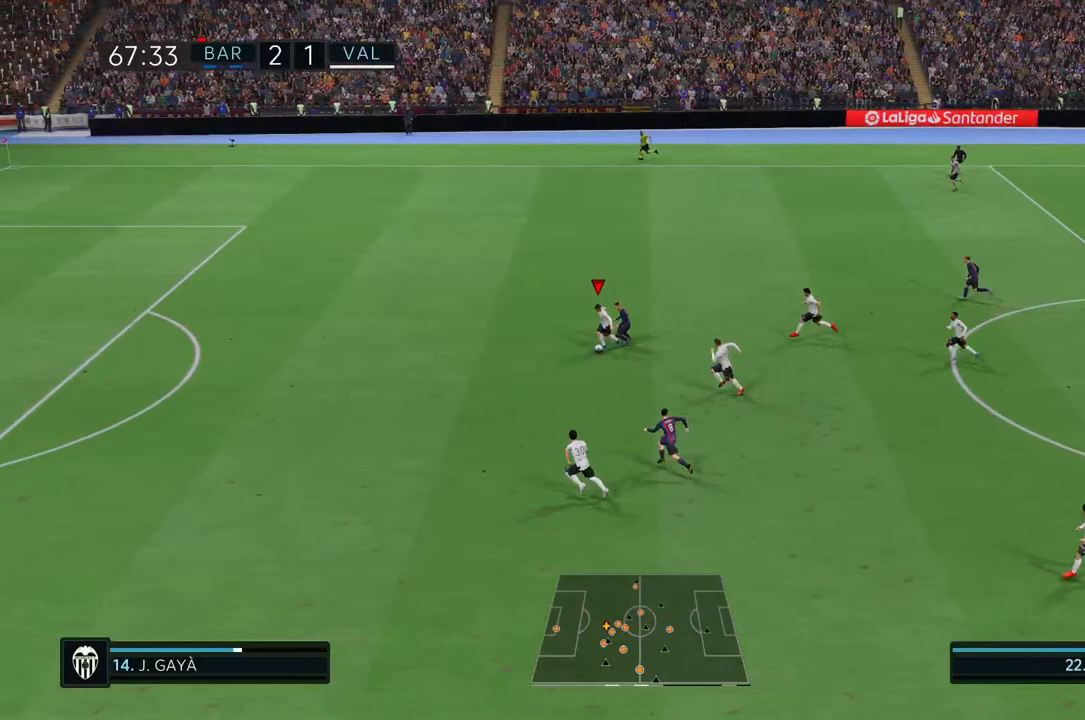
{"buttons": [], "left_stick": "down-left", "right_stick": "center", "events": [[383, "R2", "up"]]}
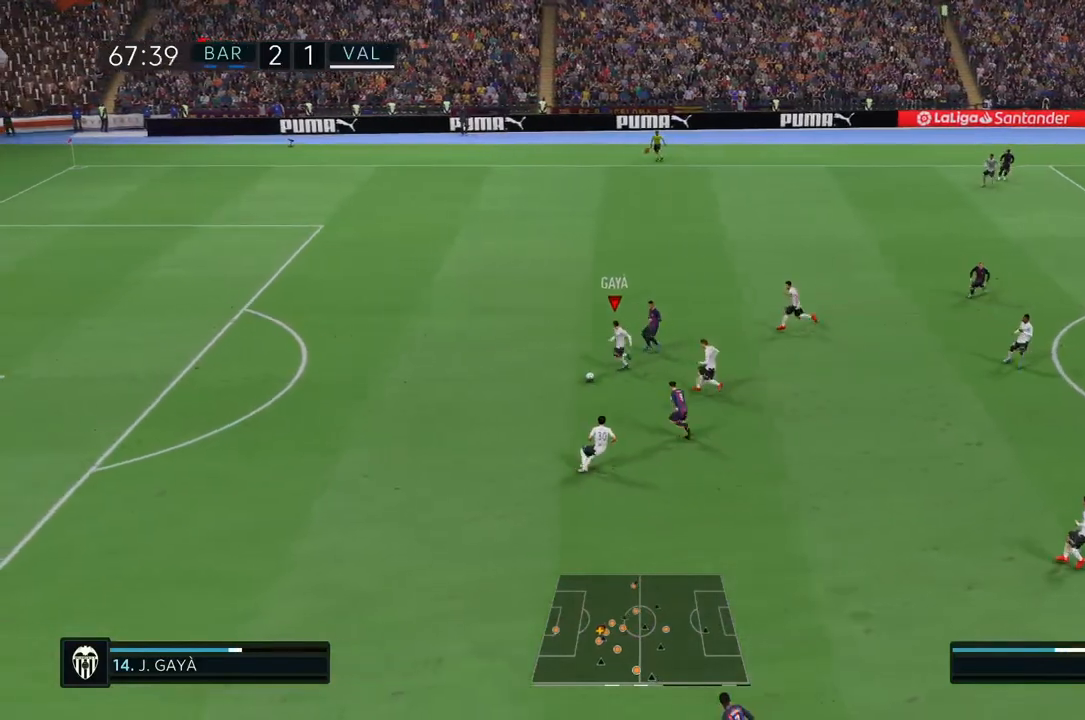
{"buttons": [], "left_stick": "down", "right_stick": "center", "events": [[183, "left_stick", "down"], [283, "CROSS", "down"], [450, "CROSS", "up"]]}
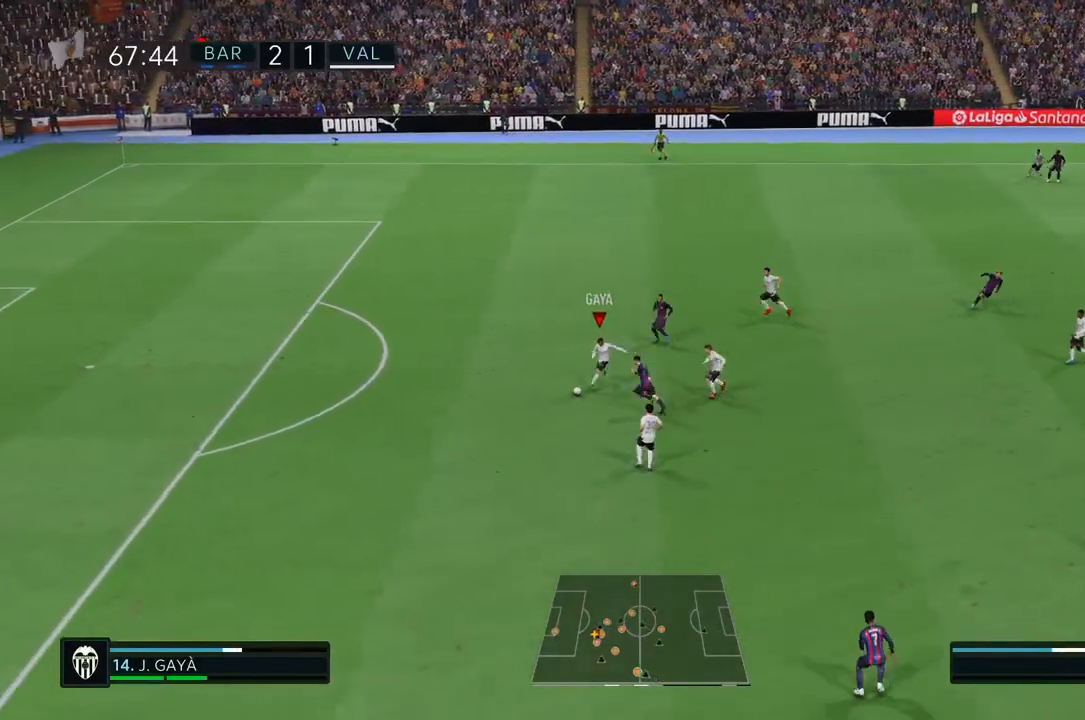
{"buttons": [], "left_stick": "down", "right_stick": "center", "events": []}
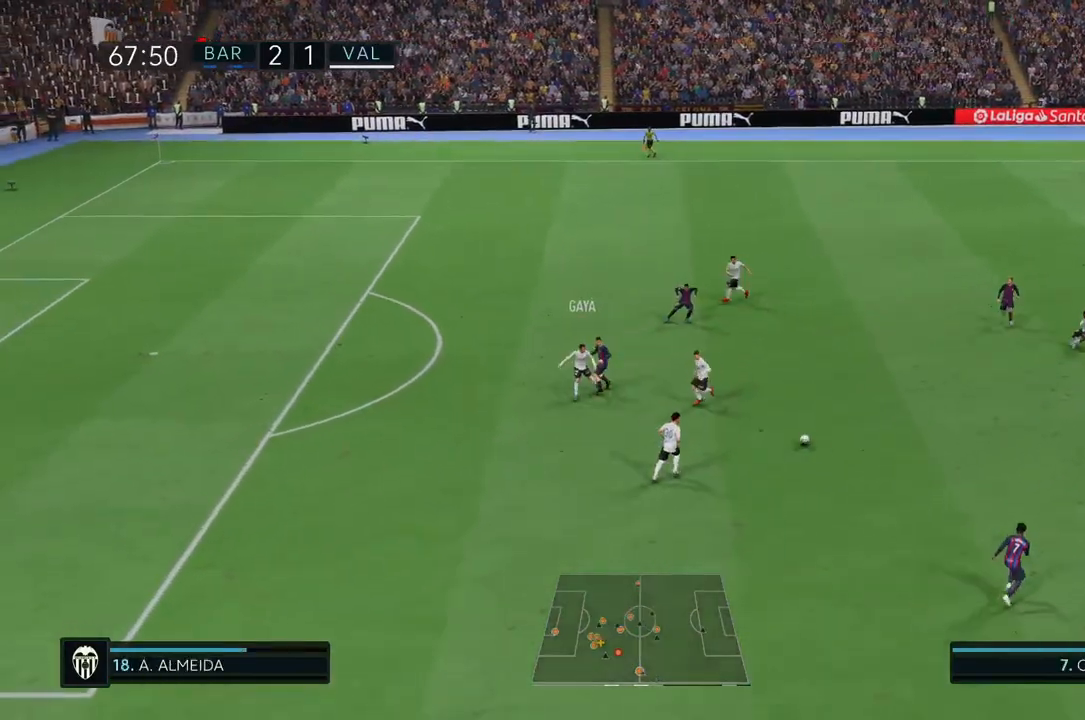
{"buttons": [], "left_stick": "down", "right_stick": "center", "events": []}
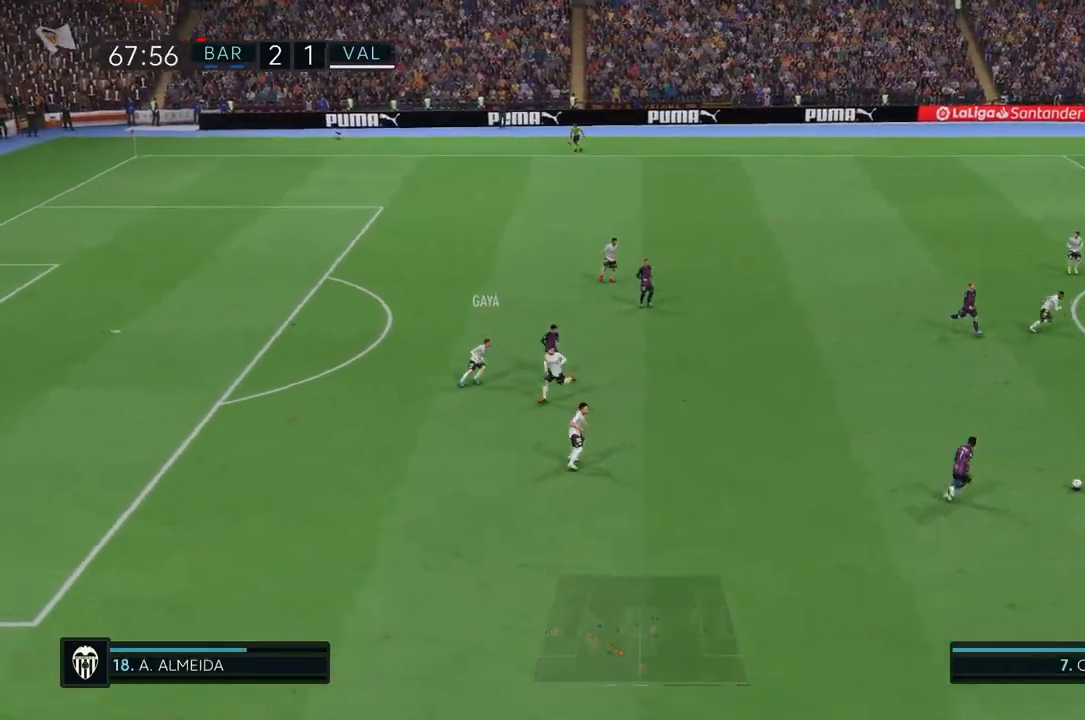
{"buttons": [], "left_stick": "center", "right_stick": "center", "events": [[217, "left_stick", "center"]]}